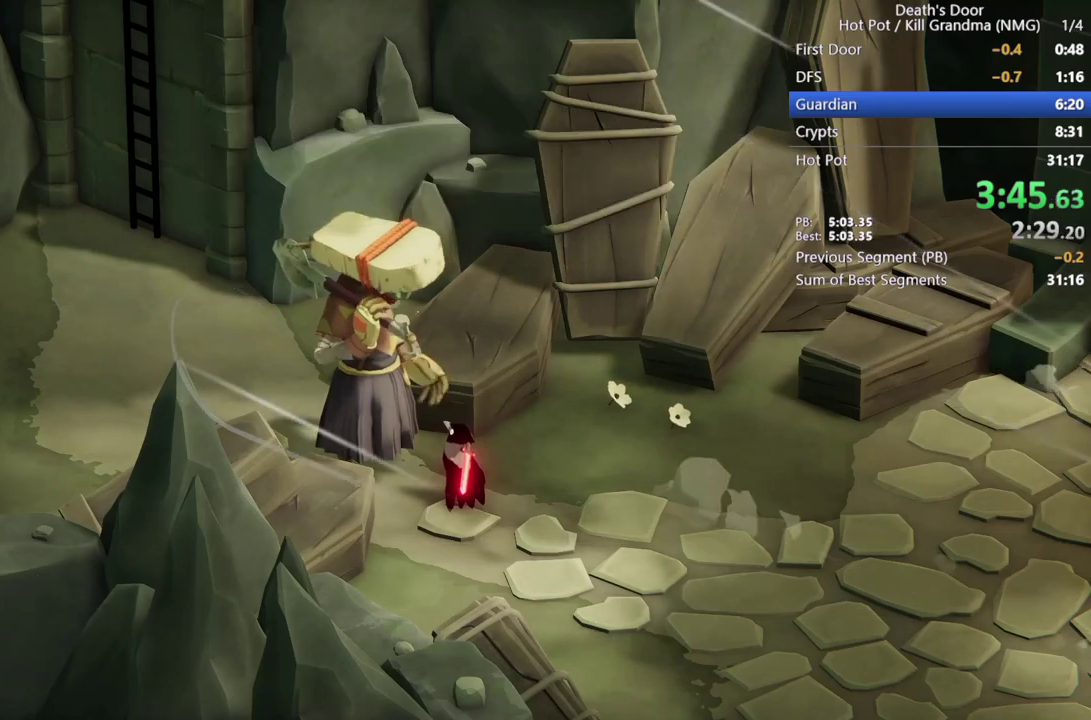
Gameplay with a controller (PlayStation layout); each line is a JSON object with the inputs held at the frame after it. "events" lists button and stick changes between this image and that frame as [ms after this image, input, new state], when the widget could be followed in between. Not read: R3 right_stick.
{"buttons": [], "left_stick": "left", "events": []}
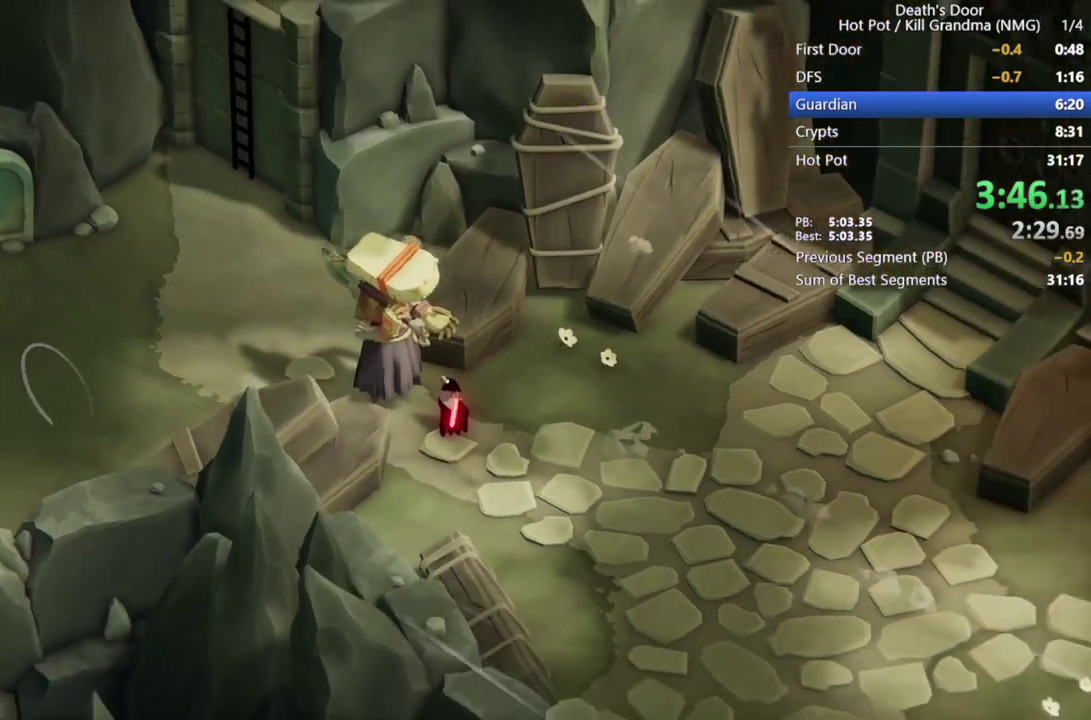
{"buttons": [], "left_stick": "left", "events": []}
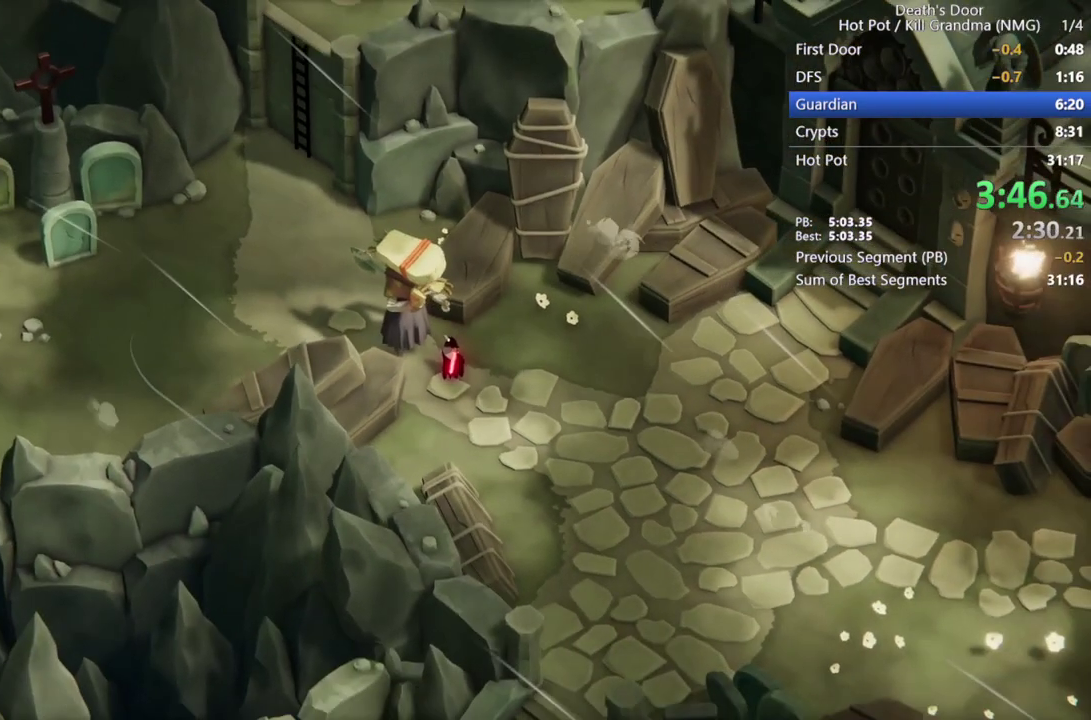
{"buttons": [], "left_stick": "center", "events": [[333, "left_stick", "up-left"], [433, "left_stick", "center"]]}
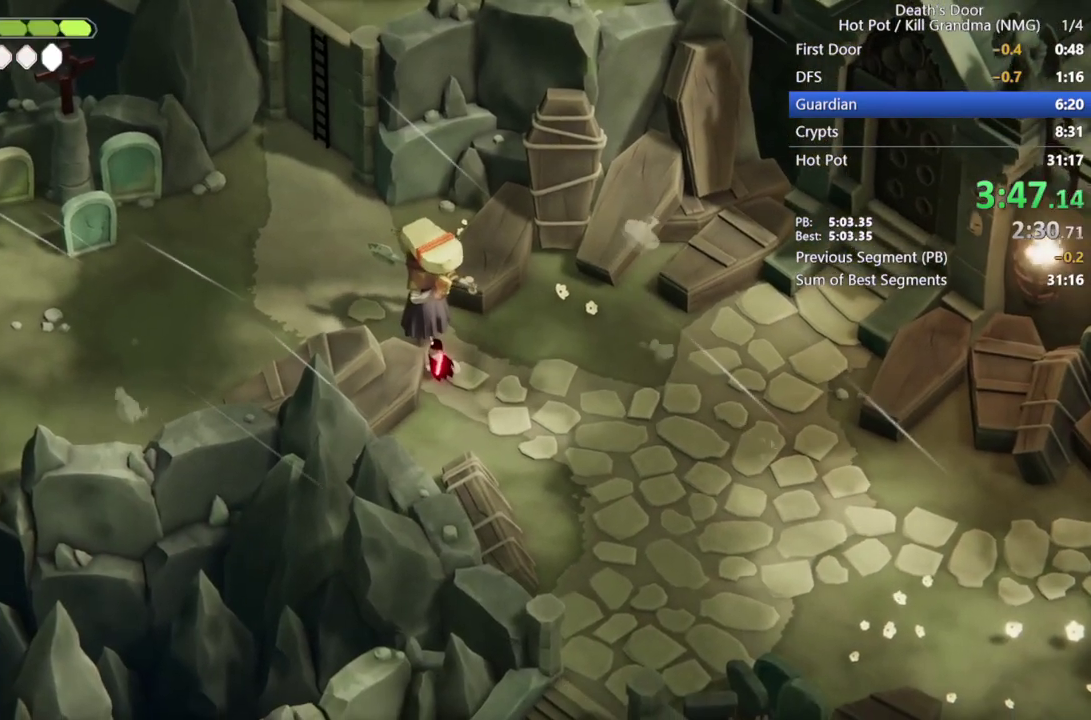
{"buttons": [], "left_stick": "center", "events": []}
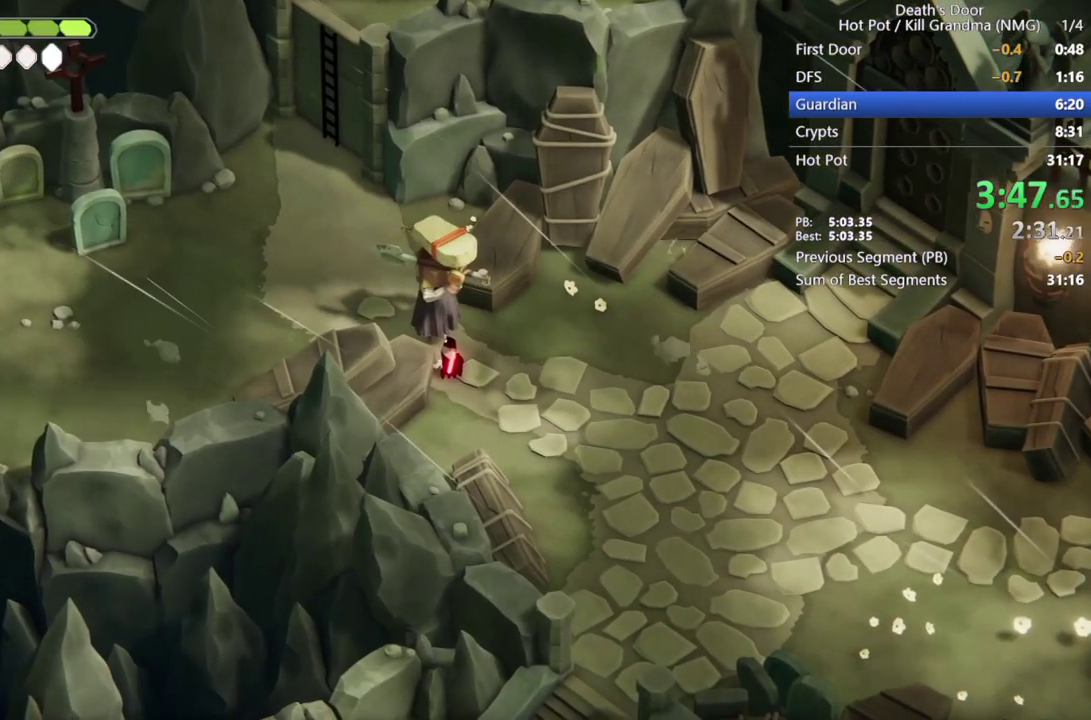
{"buttons": [], "left_stick": "center", "events": []}
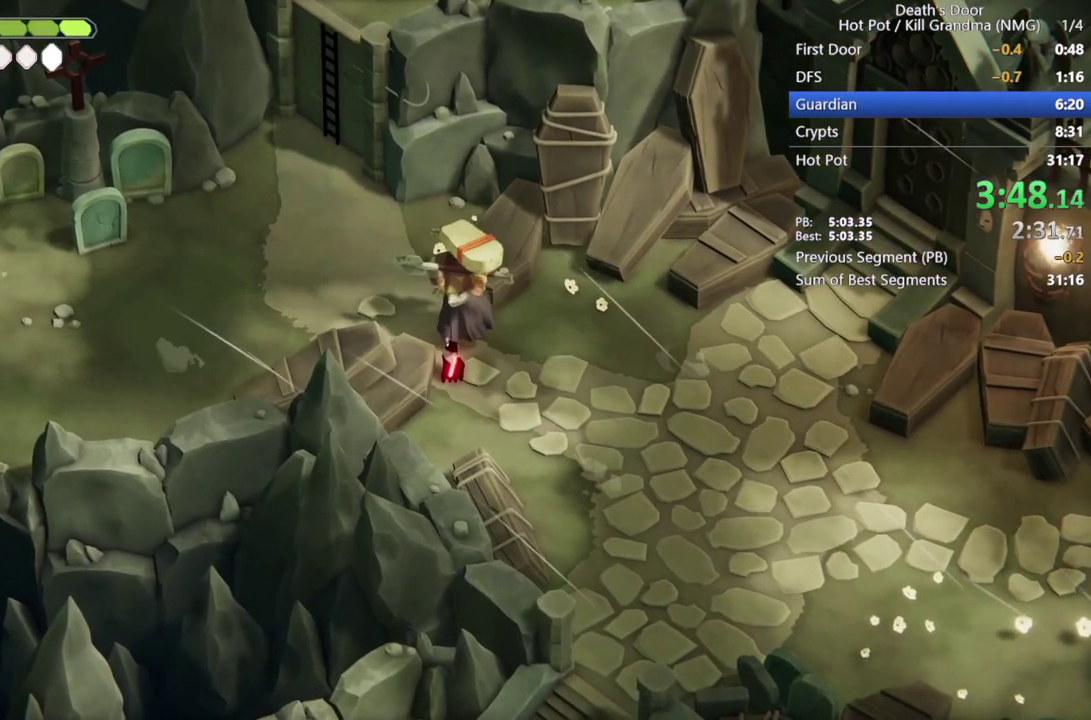
{"buttons": [], "left_stick": "up", "events": [[467, "left_stick", "up"]]}
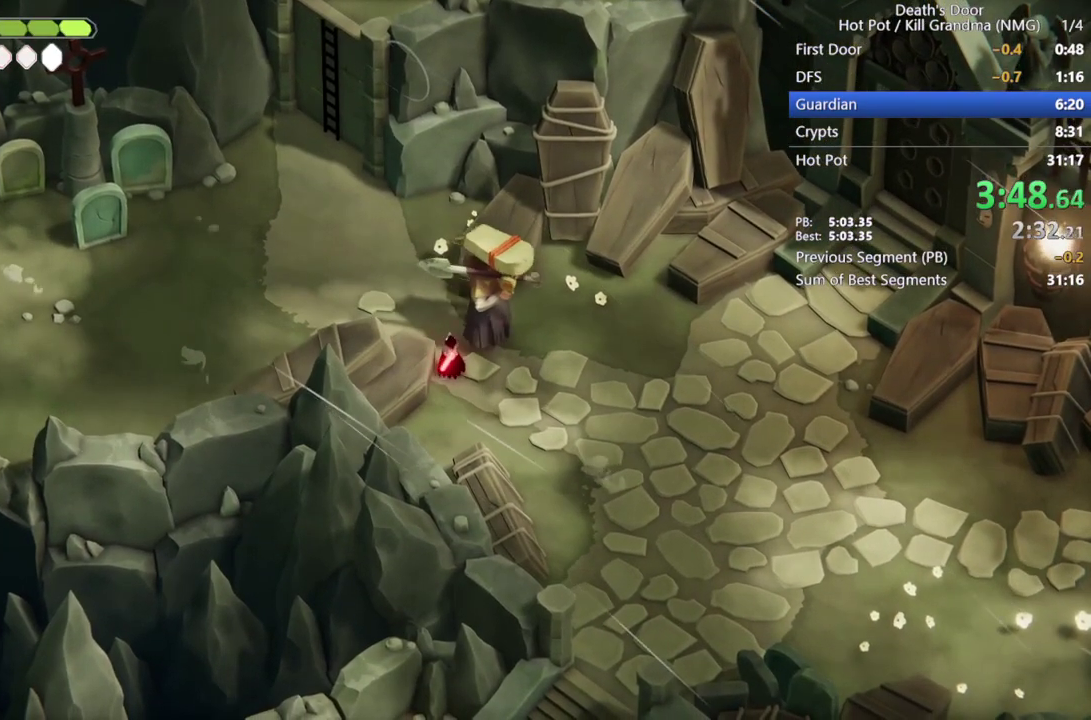
{"buttons": [], "left_stick": "up-left", "events": [[200, "CROSS", "down"], [267, "CROSS", "up"], [367, "CROSS", "down"], [433, "CROSS", "up"], [500, "left_stick", "up-left"]]}
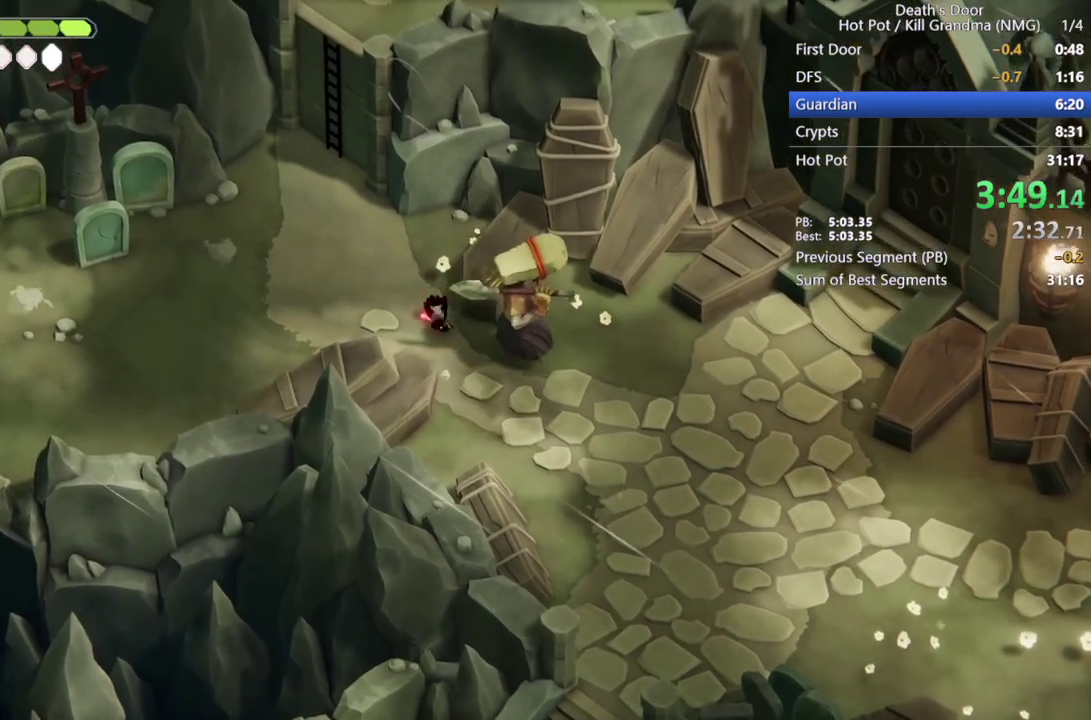
{"buttons": [], "left_stick": "up-left", "events": [[33, "CROSS", "down"], [100, "CROSS", "up"], [233, "CROSS", "down"], [300, "CROSS", "up"], [400, "CROSS", "down"], [467, "CROSS", "up"]]}
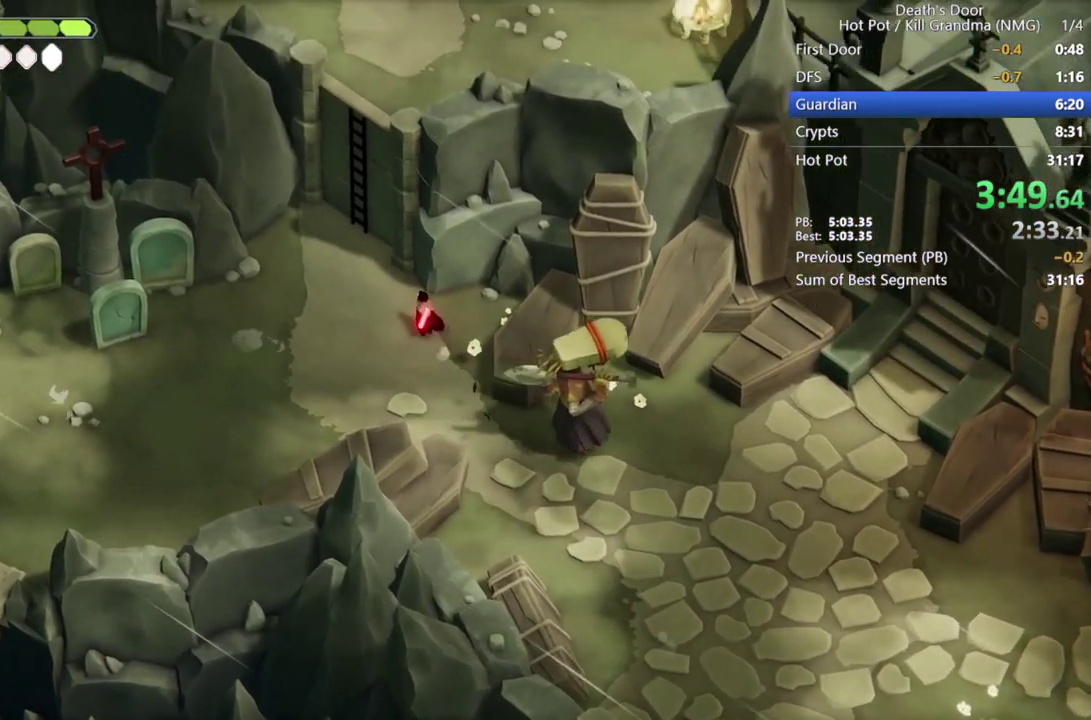
{"buttons": ["TRIANGLE"], "left_stick": "up", "events": [[33, "CROSS", "down"], [133, "CROSS", "up"], [300, "TRIANGLE", "down"], [333, "left_stick", "up"], [400, "TRIANGLE", "up"], [467, "TRIANGLE", "down"]]}